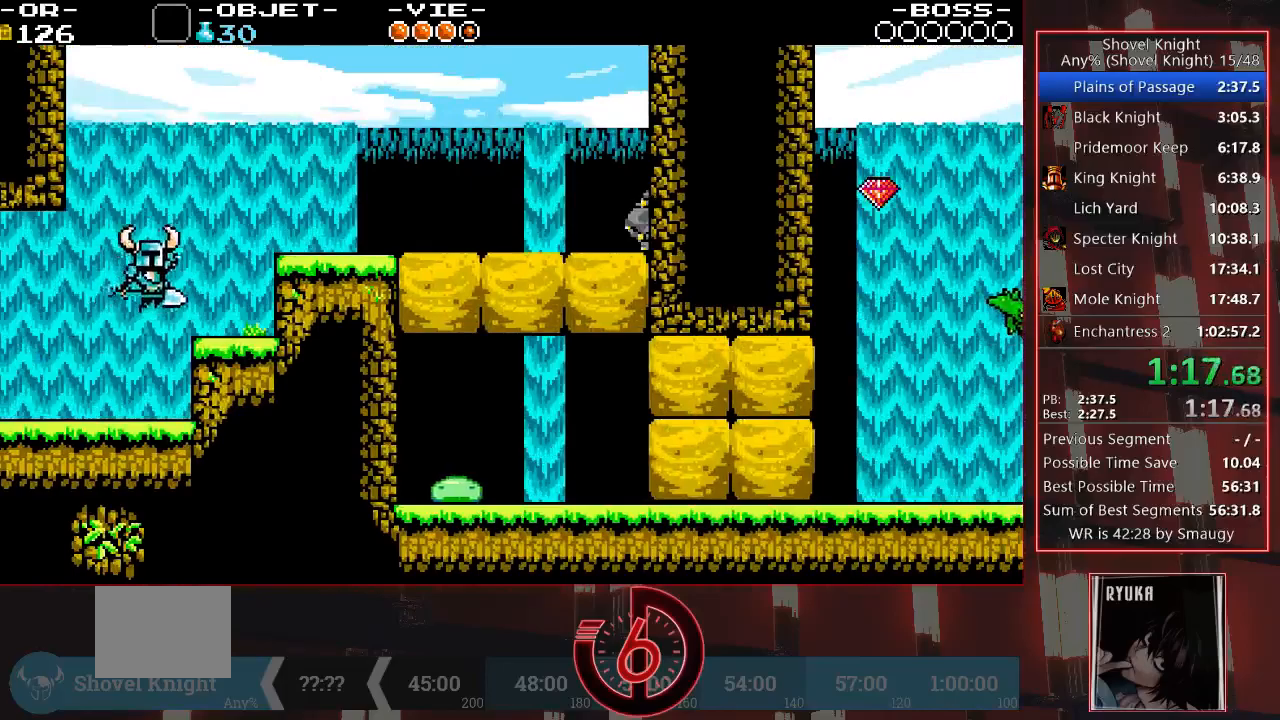
Gameplay with a controller (PlayStation layout); each line is a JSON object with the inputs held at the frame after it. "events" lists button and stick changes between this image and that frame as [ms after this image, input, new state], when the widget could be followed in between. Not read: L3 R3.
{"buttons": ["DPAD_RIGHT"], "left_stick": "center", "right_stick": "center", "events": [[233, "CROSS", "down"], [333, "CROSS", "up"]]}
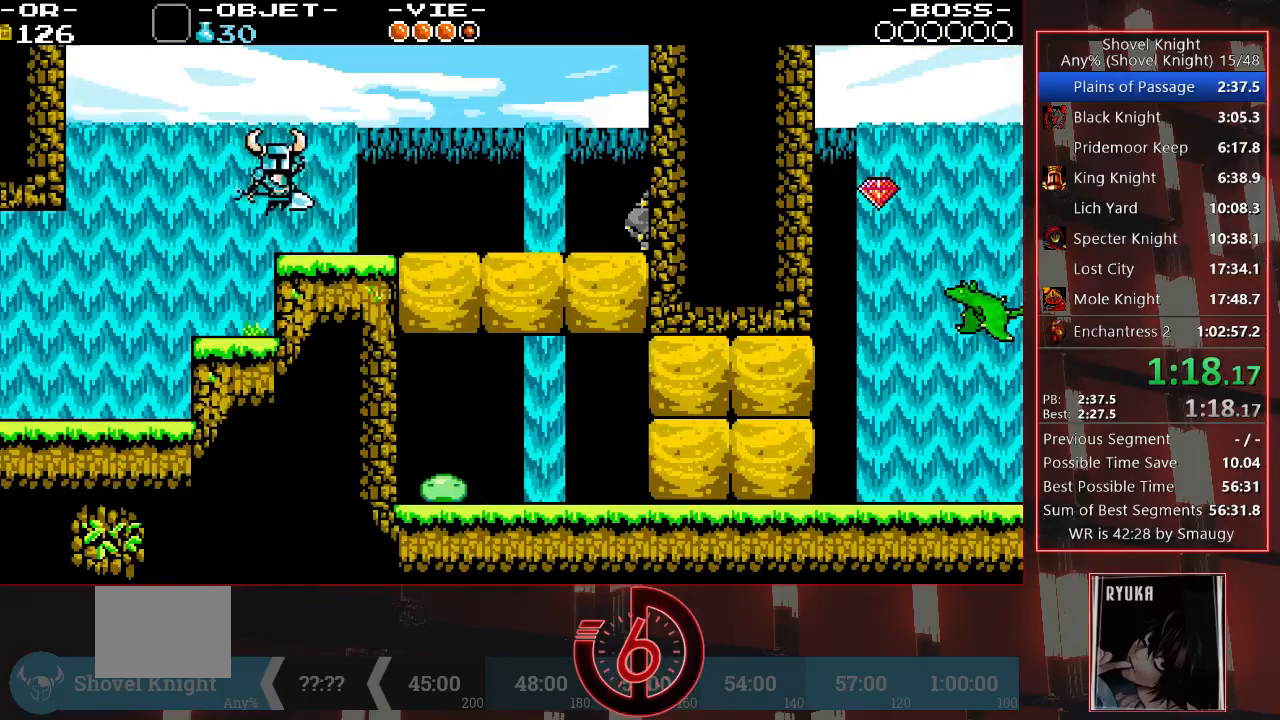
{"buttons": ["DPAD_DOWN", "DPAD_RIGHT"], "left_stick": "center", "right_stick": "center", "events": [[267, "CROSS", "down"], [283, "DPAD_DOWN", "down"], [350, "CROSS", "up"]]}
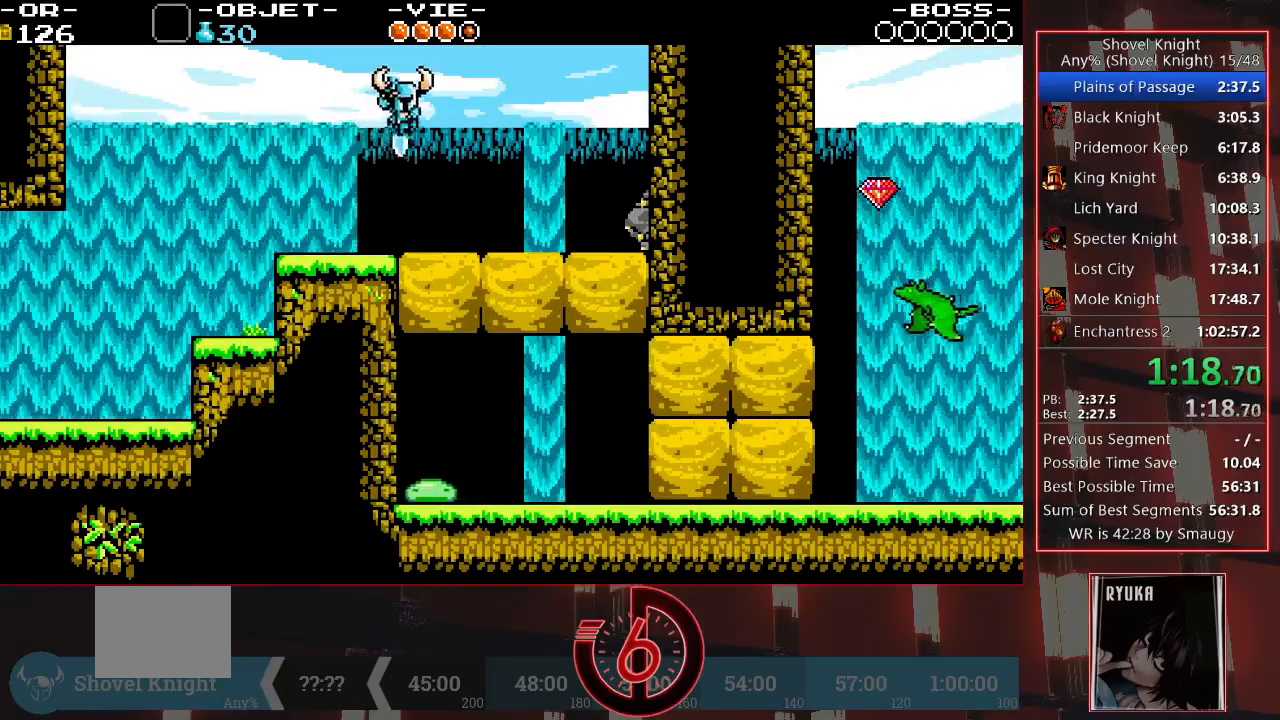
{"buttons": [], "left_stick": "center", "right_stick": "center", "events": [[317, "DPAD_DOWN", "up"], [317, "DPAD_RIGHT", "up"]]}
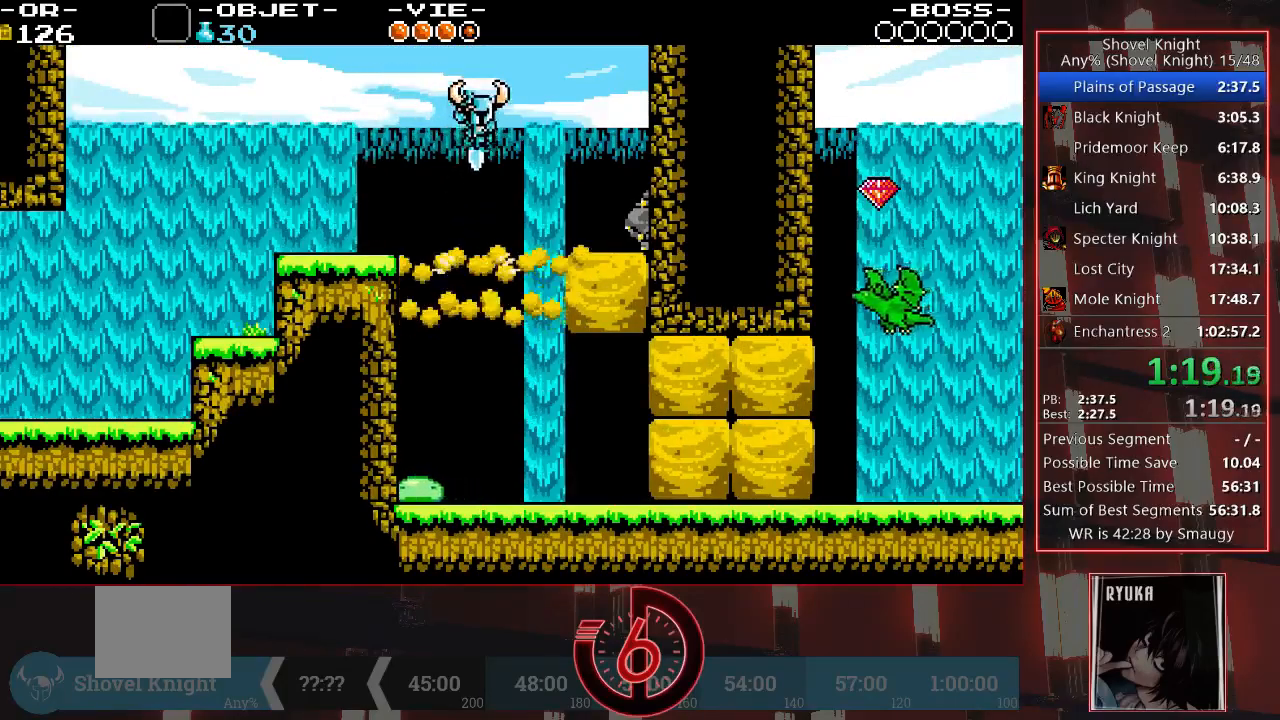
{"buttons": ["DPAD_RIGHT"], "left_stick": "center", "right_stick": "center", "events": [[300, "DPAD_RIGHT", "down"]]}
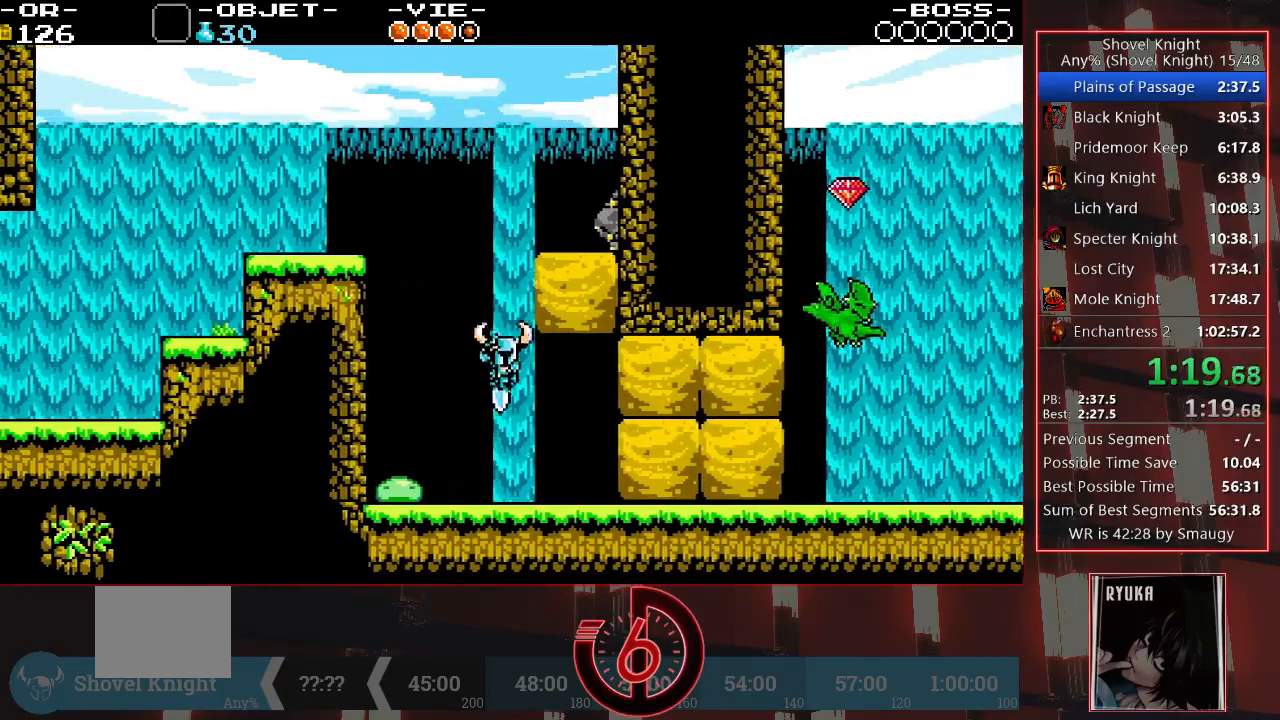
{"buttons": ["DPAD_RIGHT"], "left_stick": "center", "right_stick": "center", "events": [[283, "CIRCLE", "down"], [400, "CIRCLE", "up"]]}
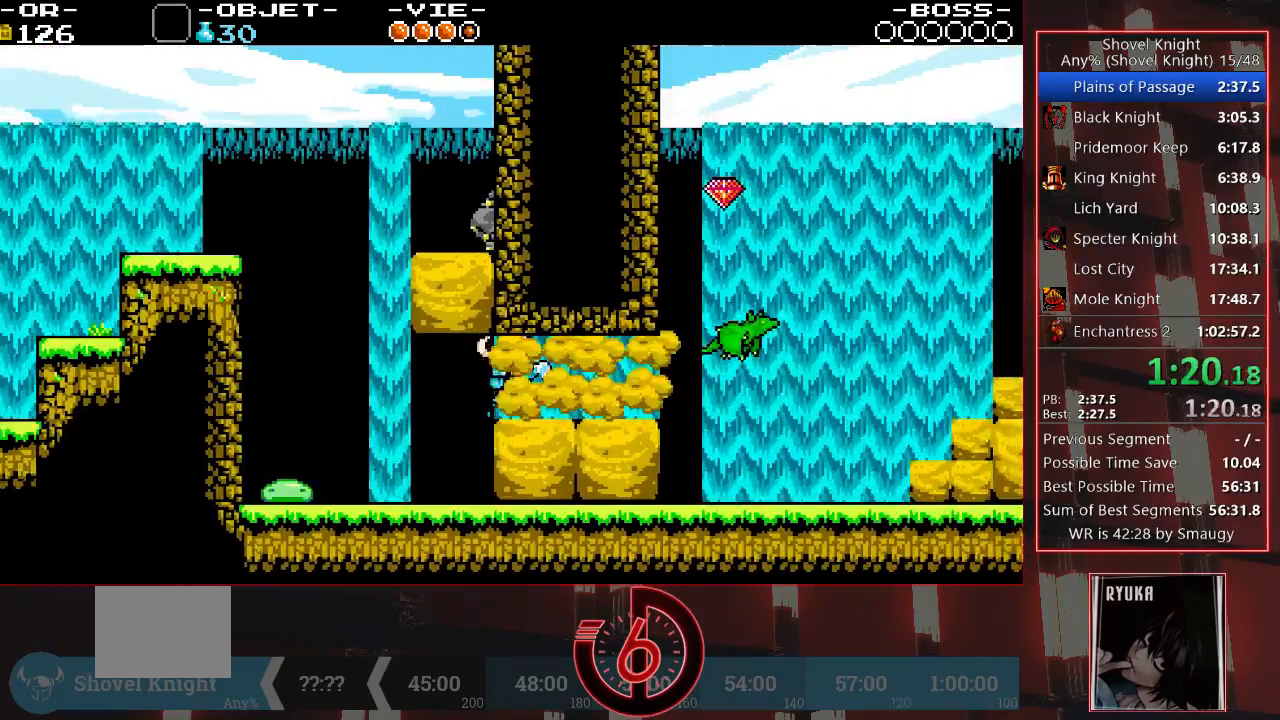
{"buttons": ["DPAD_RIGHT"], "left_stick": "center", "right_stick": "center", "events": [[17, "CROSS", "down"], [100, "CROSS", "up"], [250, "CROSS", "down"], [333, "CROSS", "up"]]}
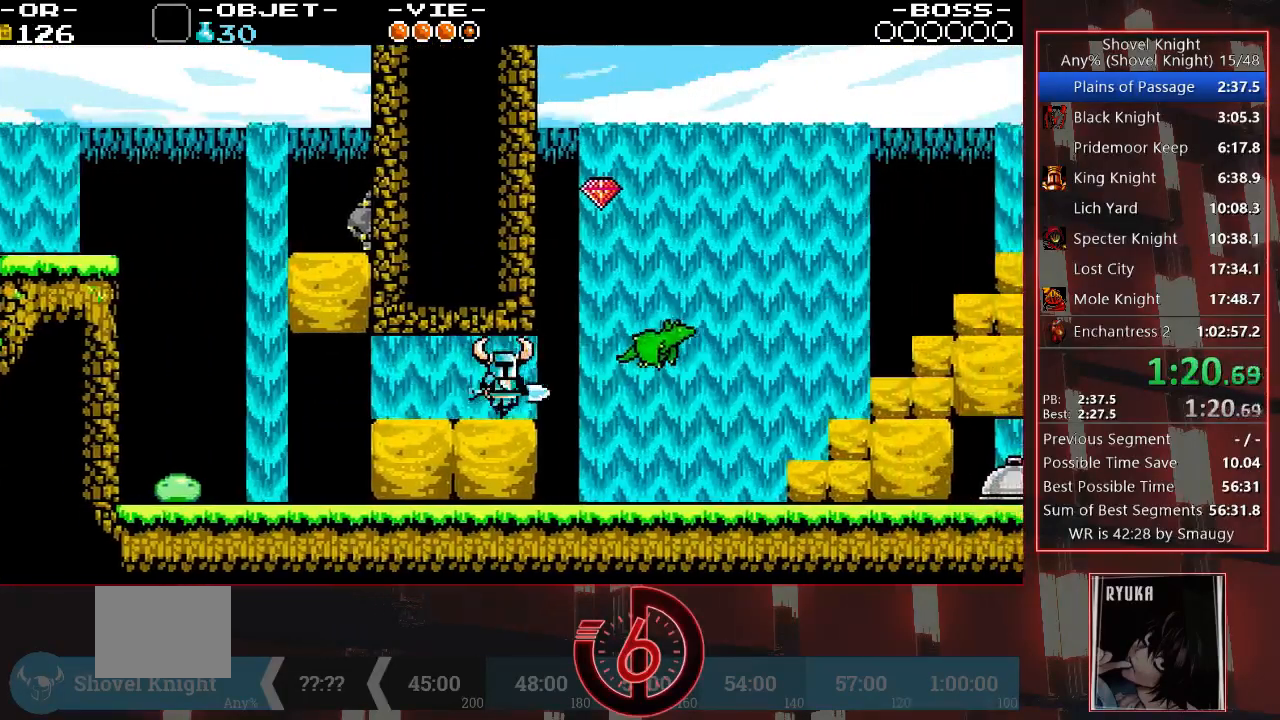
{"buttons": ["DPAD_RIGHT"], "left_stick": "center", "right_stick": "center", "events": []}
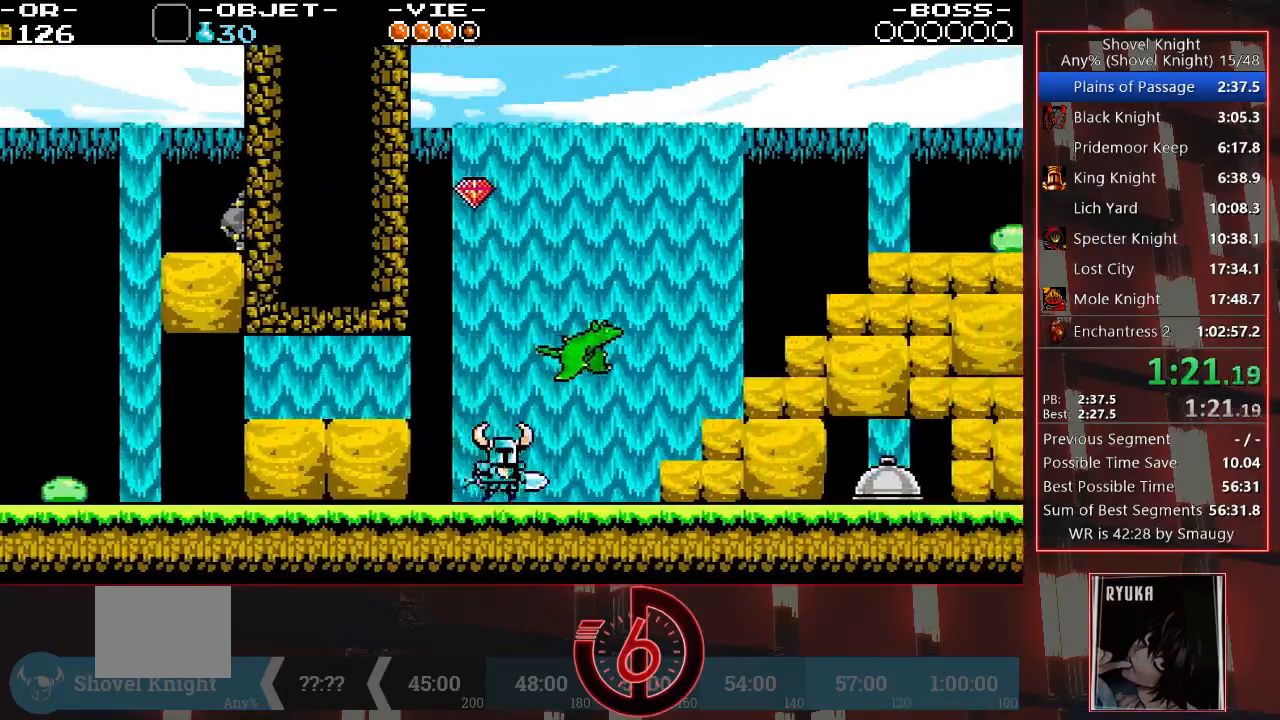
{"buttons": ["DPAD_RIGHT"], "left_stick": "center", "right_stick": "center", "events": []}
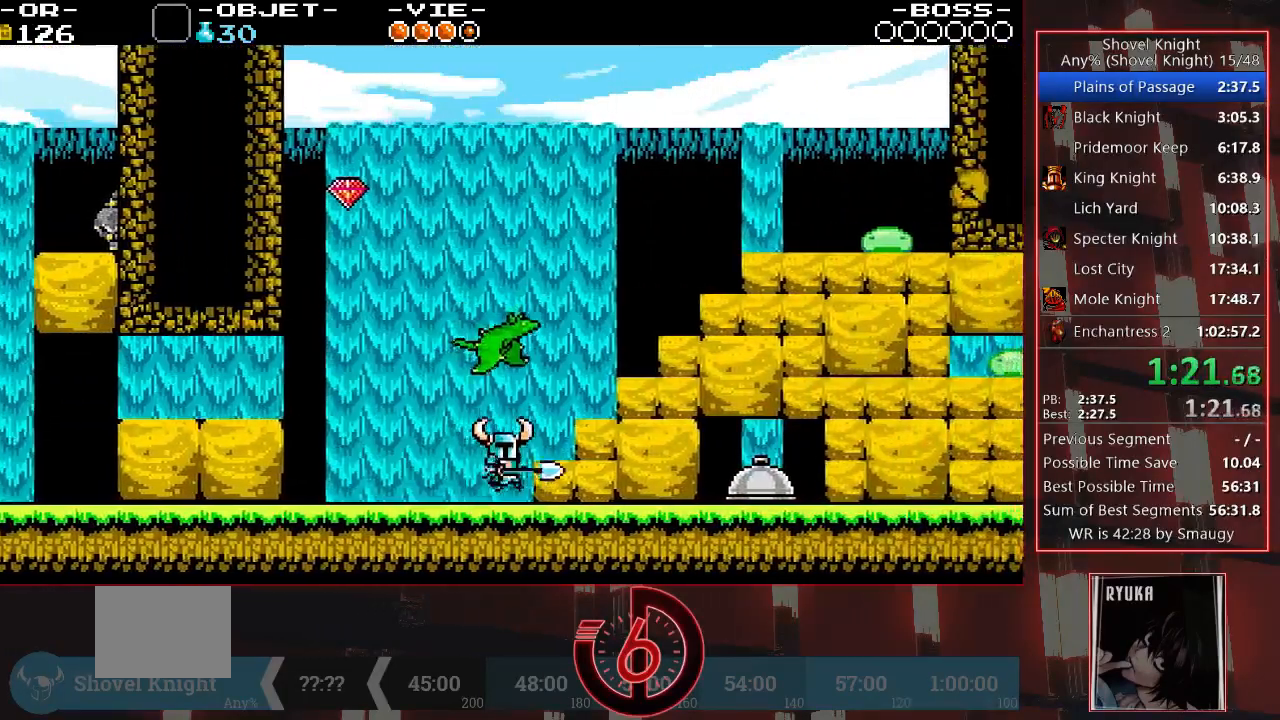
{"buttons": ["DPAD_RIGHT"], "left_stick": "center", "right_stick": "center", "events": [[33, "CIRCLE", "down"], [50, "CIRCLE", "up"]]}
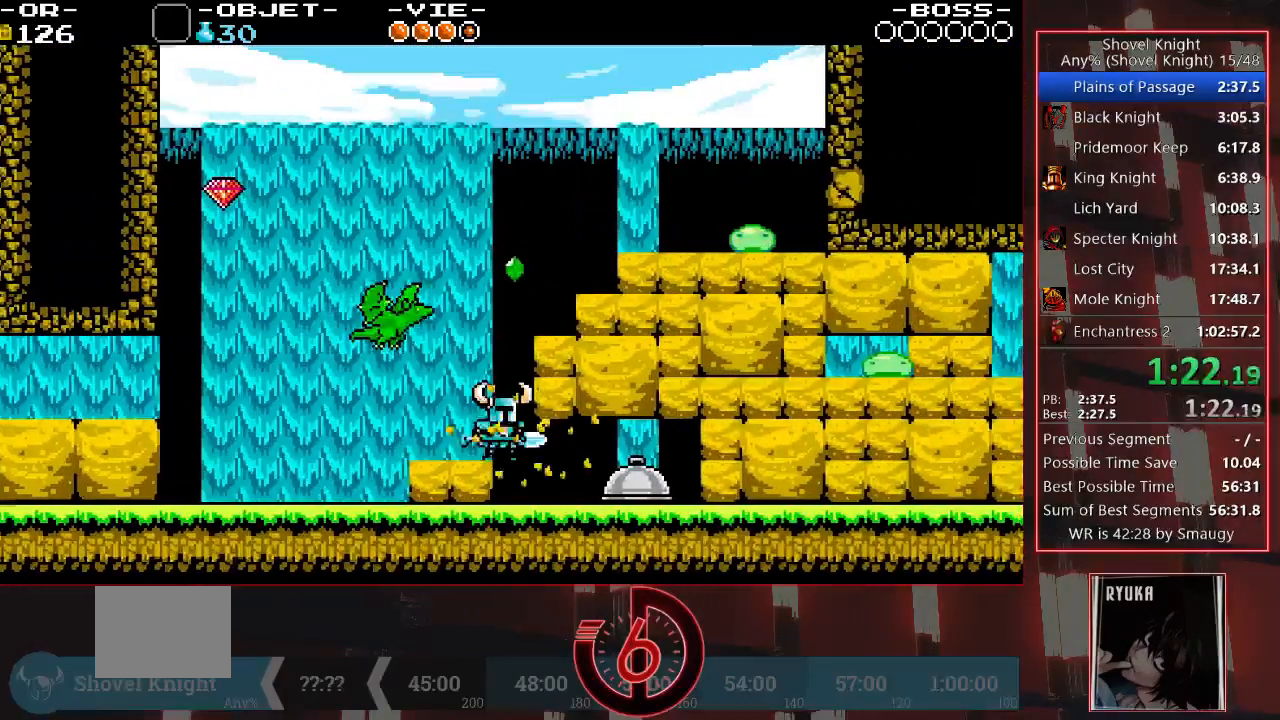
{"buttons": ["CIRCLE", "DPAD_RIGHT"], "left_stick": "center", "right_stick": "center", "events": [[117, "CROSS", "down"], [217, "CROSS", "up"], [467, "CIRCLE", "down"]]}
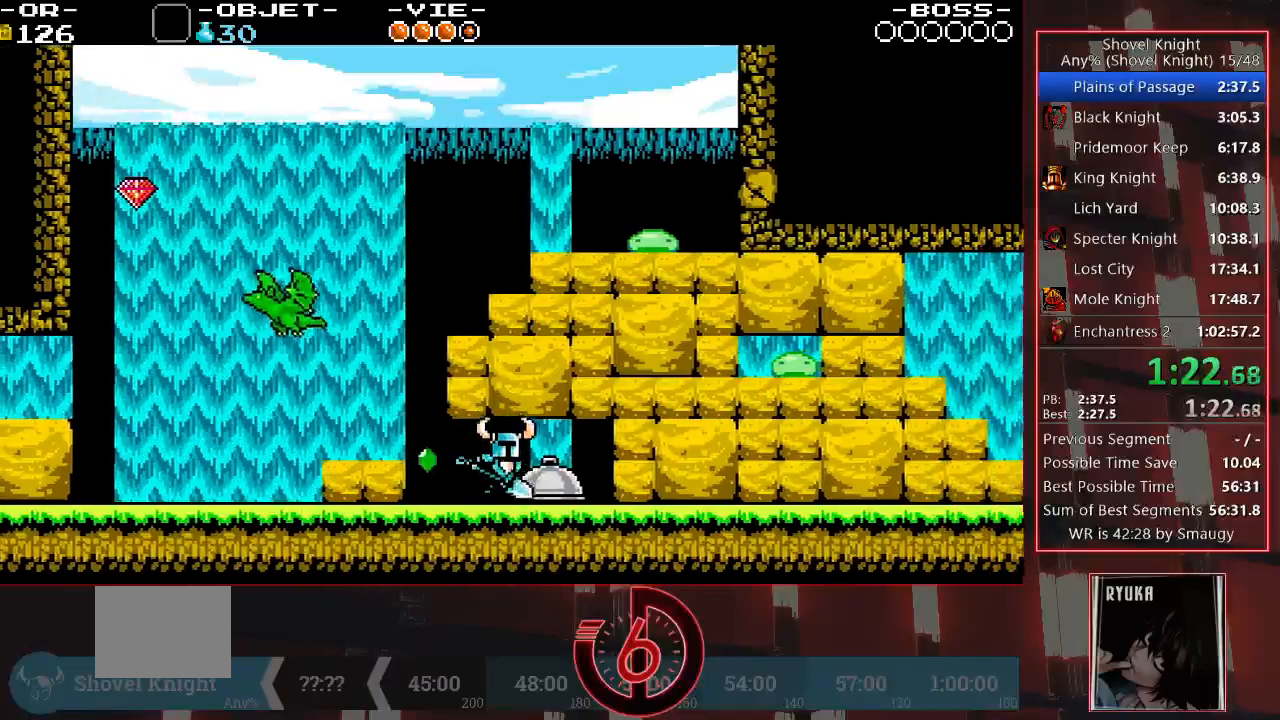
{"buttons": ["DPAD_RIGHT"], "left_stick": "center", "right_stick": "center", "events": [[50, "CIRCLE", "up"], [117, "CIRCLE", "down"], [183, "CIRCLE", "up"], [233, "CIRCLE", "down"], [250, "CIRCLE", "up"], [300, "CIRCLE", "down"], [367, "CIRCLE", "up"], [417, "CIRCLE", "down"], [483, "CIRCLE", "up"]]}
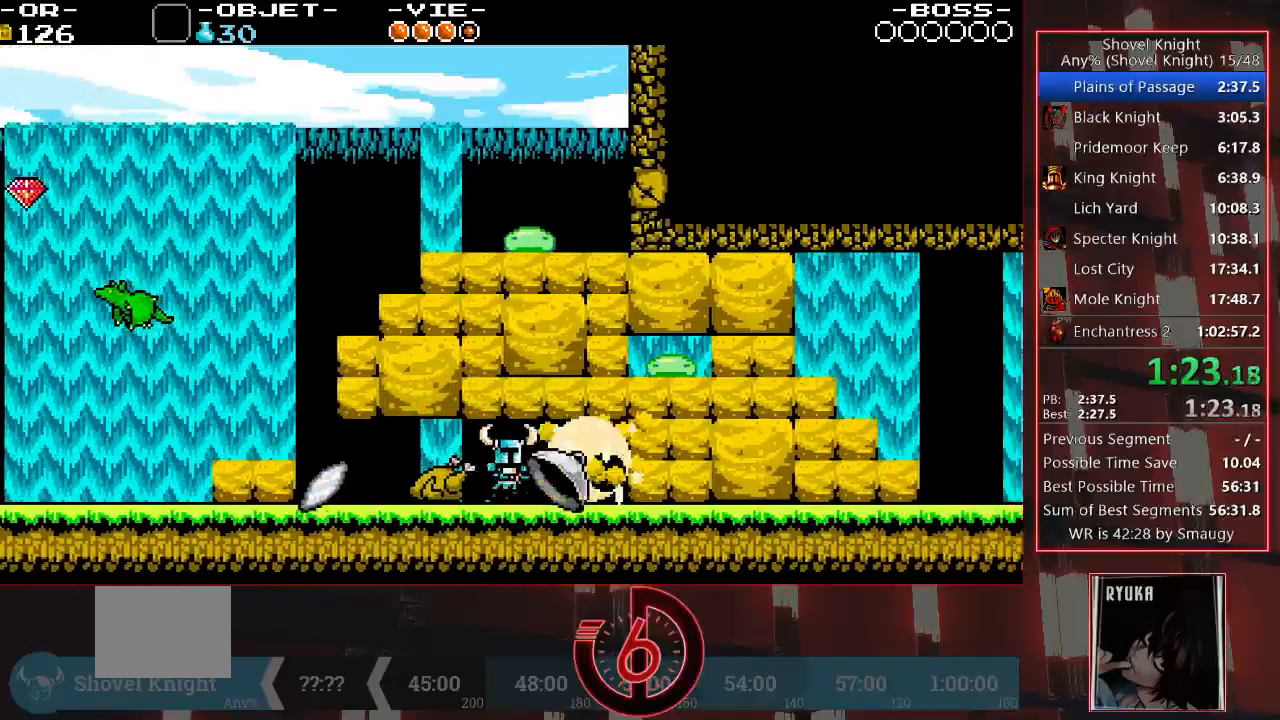
{"buttons": ["CIRCLE", "DPAD_RIGHT"], "left_stick": "center", "right_stick": "center", "events": [[33, "CIRCLE", "down"], [83, "CIRCLE", "up"], [150, "CIRCLE", "down"], [200, "CIRCLE", "up"], [250, "CIRCLE", "down"], [317, "CIRCLE", "up"], [367, "CIRCLE", "down"], [417, "CIRCLE", "up"], [483, "CIRCLE", "down"]]}
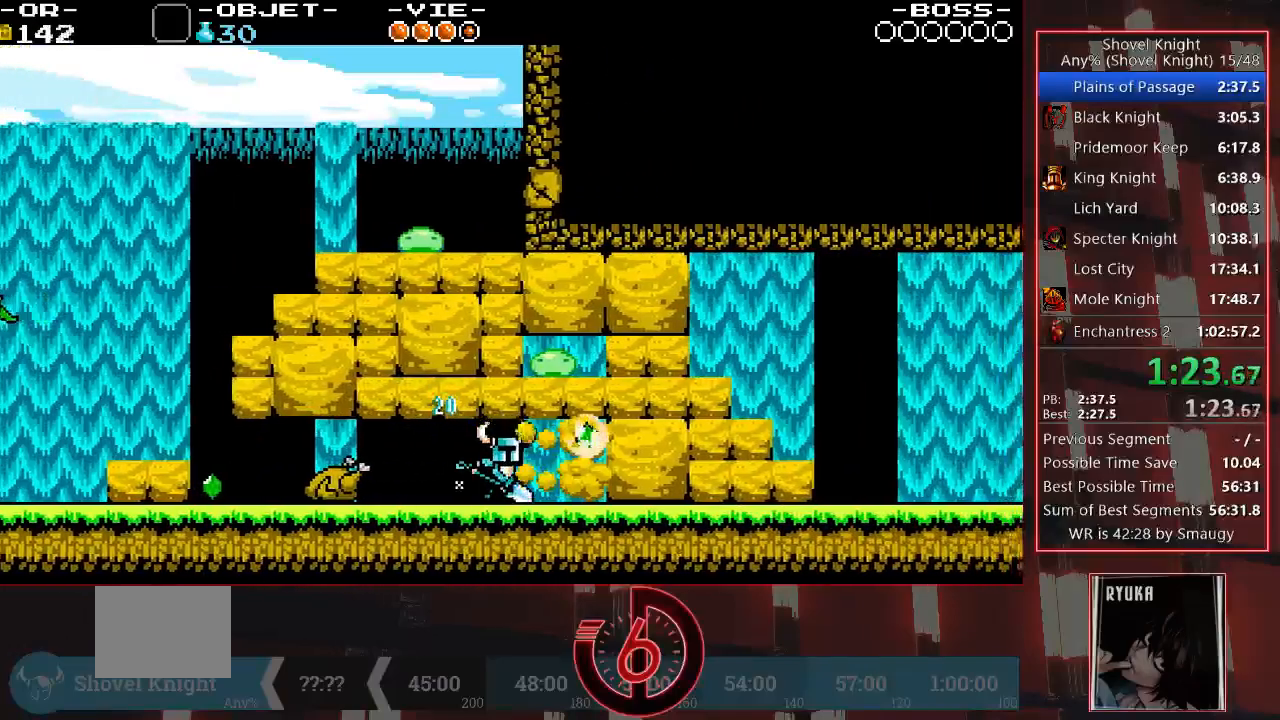
{"buttons": ["DPAD_RIGHT"], "left_stick": "center", "right_stick": "center", "events": [[17, "CIRCLE", "up"], [83, "CIRCLE", "down"], [133, "CIRCLE", "up"], [200, "CIRCLE", "down"], [233, "CIRCLE", "up"], [283, "CIRCLE", "down"], [500, "CIRCLE", "up"]]}
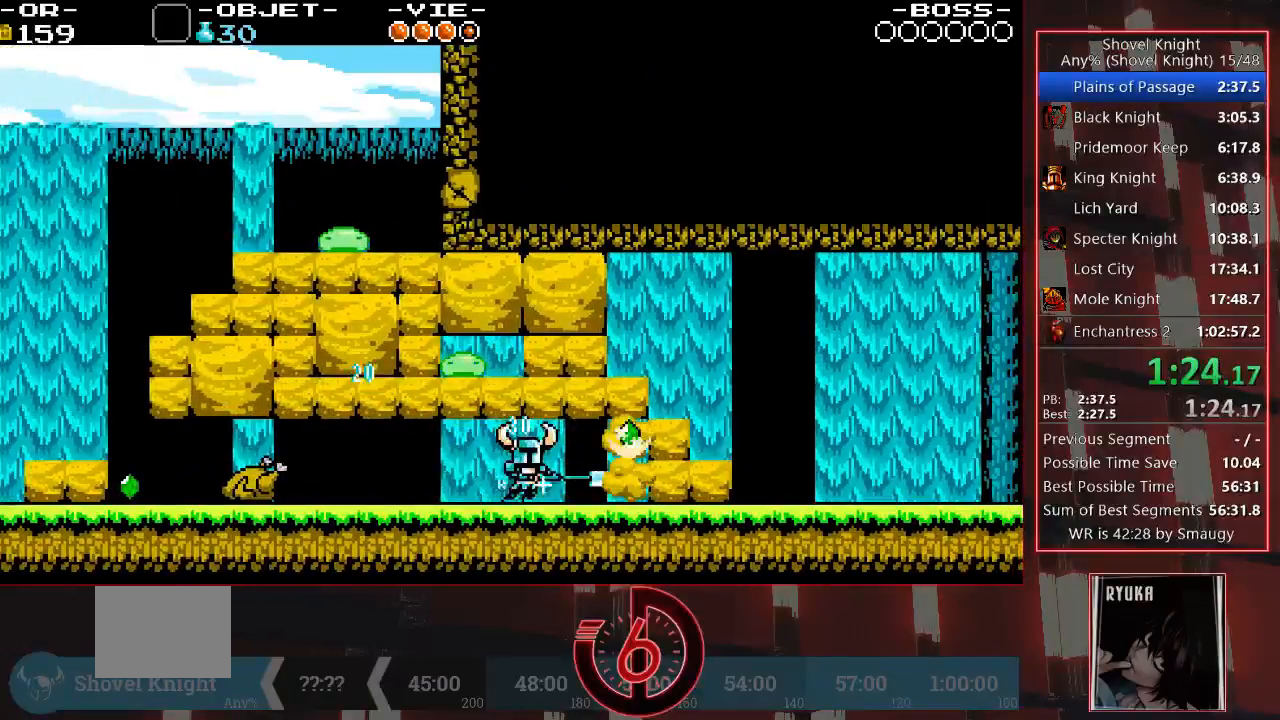
{"buttons": ["CIRCLE", "DPAD_RIGHT"], "left_stick": "center", "right_stick": "center", "events": [[17, "CIRCLE", "down"], [83, "CIRCLE", "up"], [133, "CIRCLE", "down"], [183, "CIRCLE", "up"], [233, "CIRCLE", "down"], [300, "CIRCLE", "up"], [350, "CIRCLE", "down"], [400, "CIRCLE", "up"], [467, "CIRCLE", "down"]]}
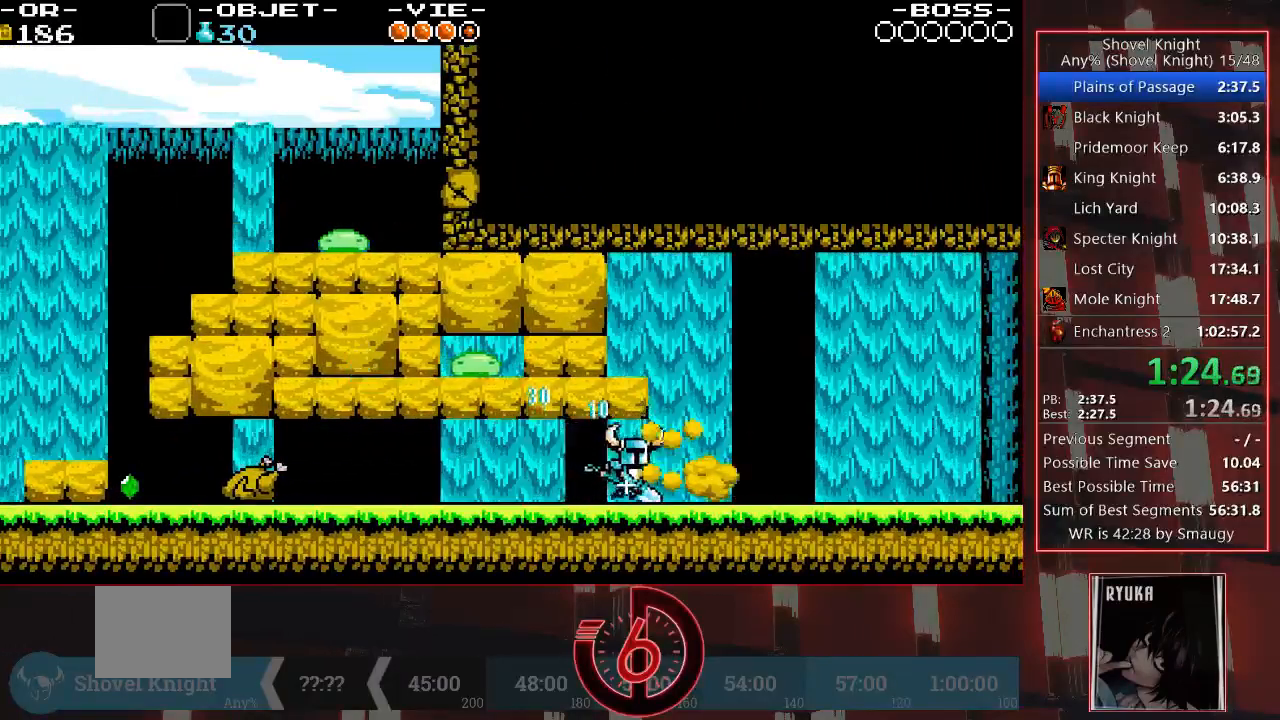
{"buttons": ["DPAD_RIGHT"], "left_stick": "center", "right_stick": "center", "events": [[17, "CIRCLE", "up"], [67, "CIRCLE", "down"], [117, "CIRCLE", "up"], [167, "CIRCLE", "down"], [233, "CIRCLE", "up"], [250, "CIRCLE", "down"], [300, "CIRCLE", "up"]]}
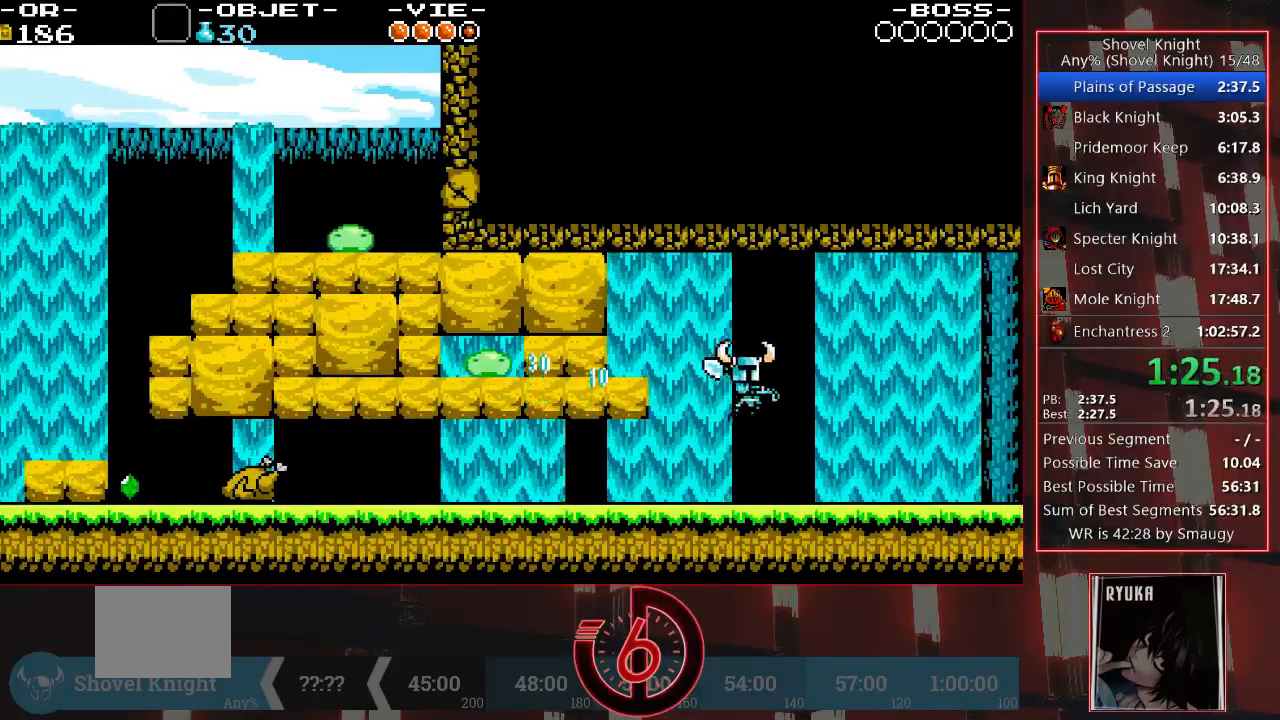
{"buttons": ["DPAD_RIGHT"], "left_stick": "center", "right_stick": "center", "events": []}
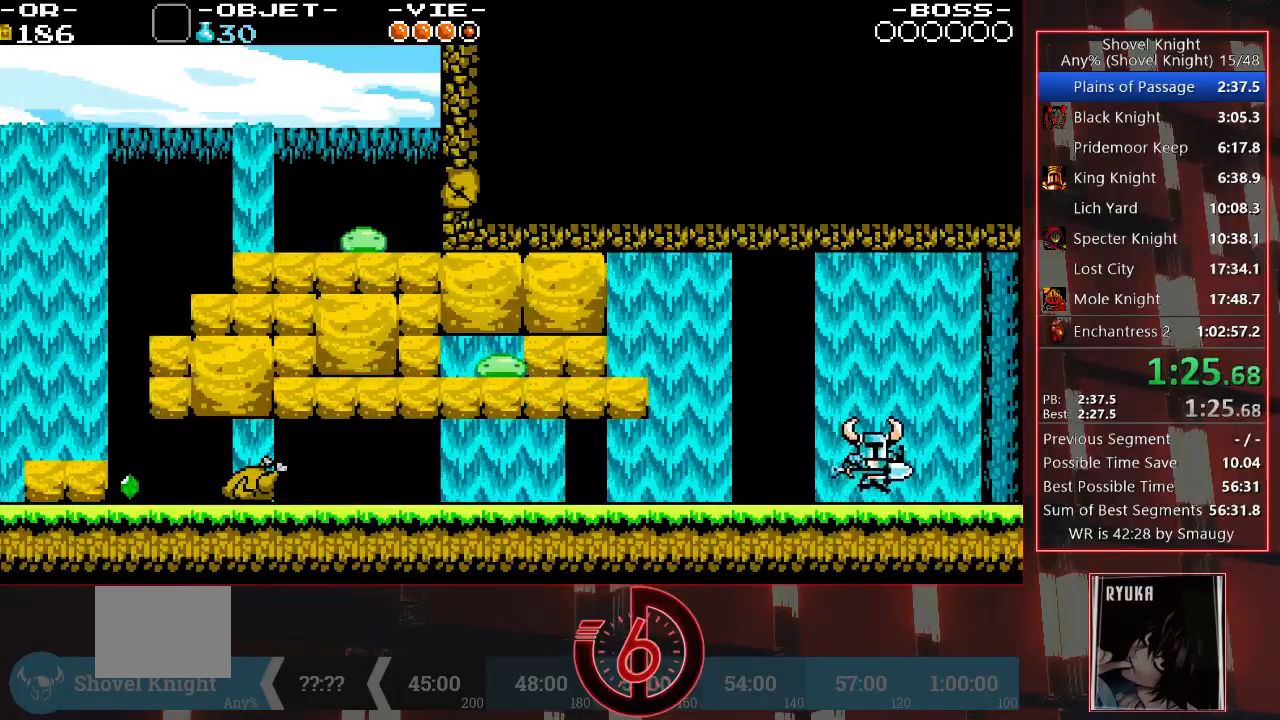
{"buttons": ["DPAD_RIGHT"], "left_stick": "center", "right_stick": "center", "events": []}
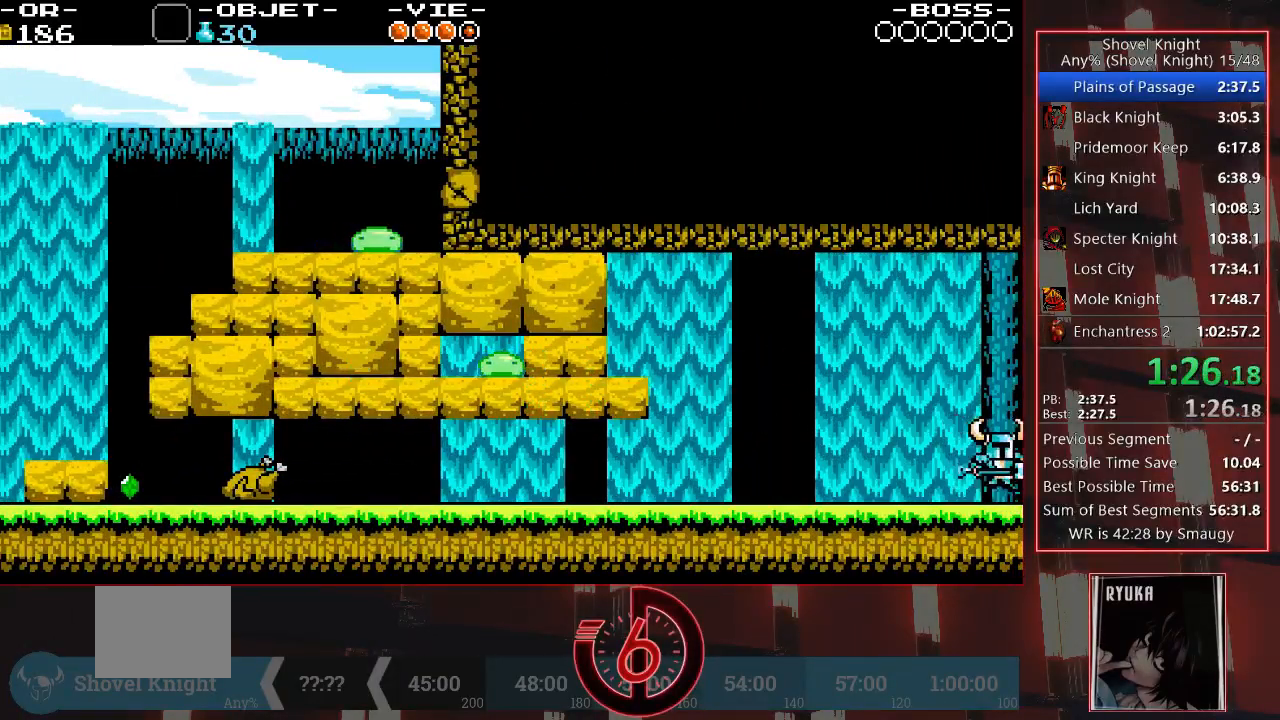
{"buttons": ["DPAD_RIGHT"], "left_stick": "center", "right_stick": "center", "events": []}
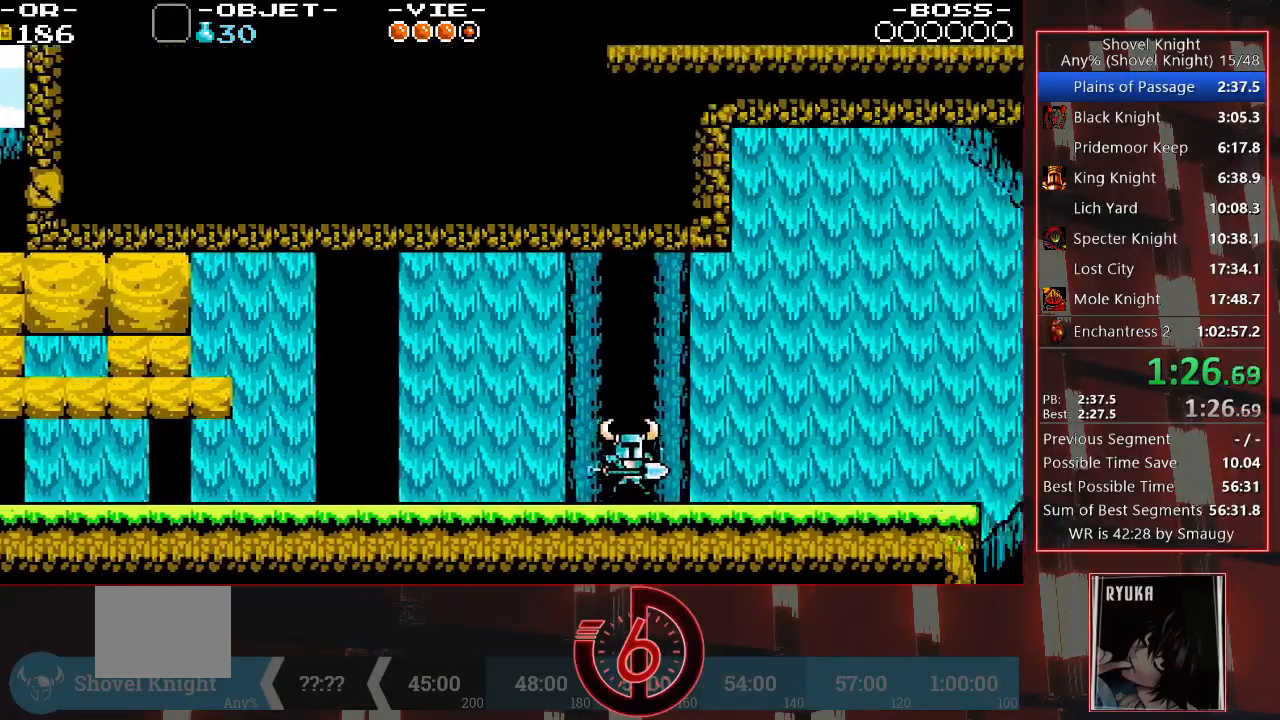
{"buttons": ["DPAD_RIGHT"], "left_stick": "center", "right_stick": "center", "events": []}
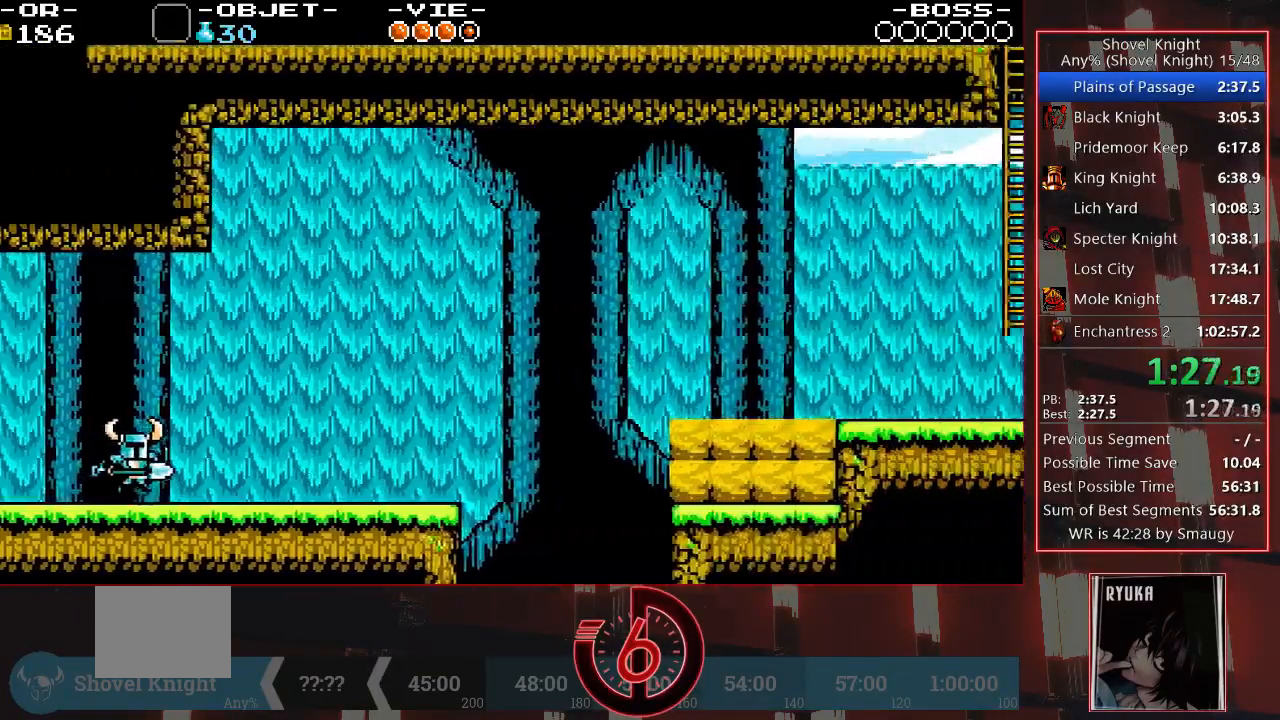
{"buttons": ["DPAD_RIGHT"], "left_stick": "center", "right_stick": "center", "events": []}
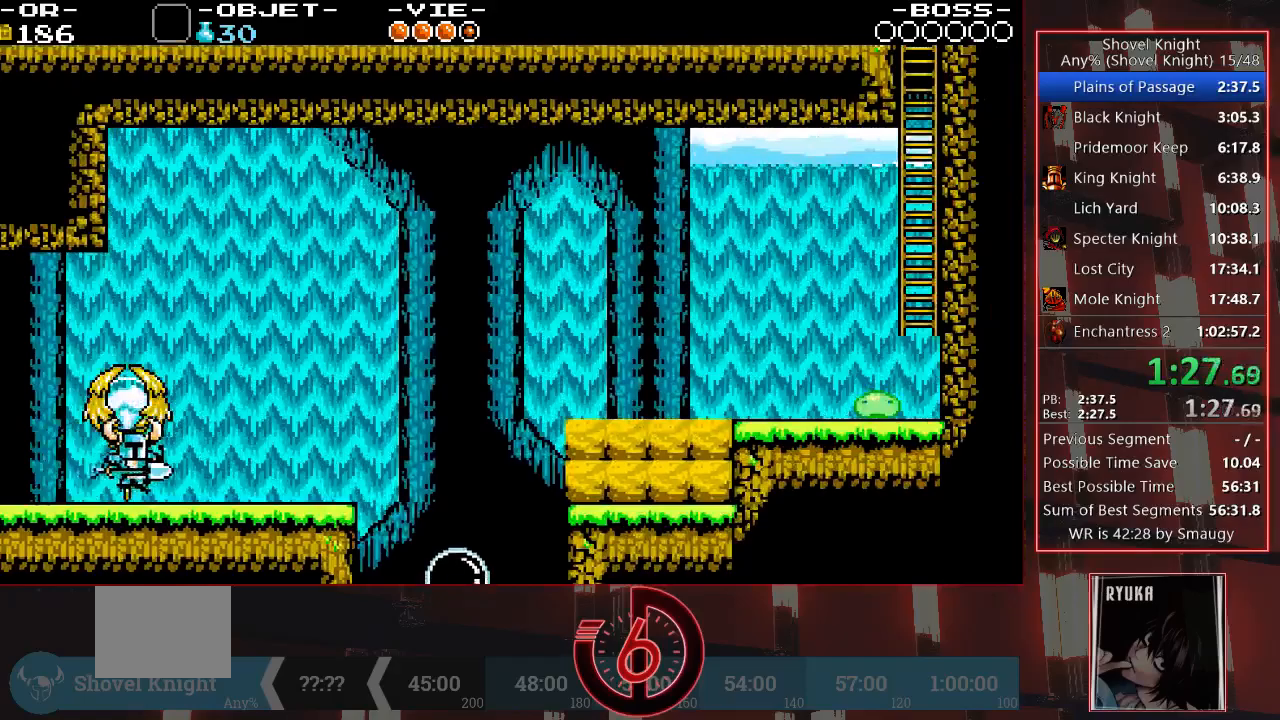
{"buttons": ["DPAD_RIGHT"], "left_stick": "center", "right_stick": "center", "events": []}
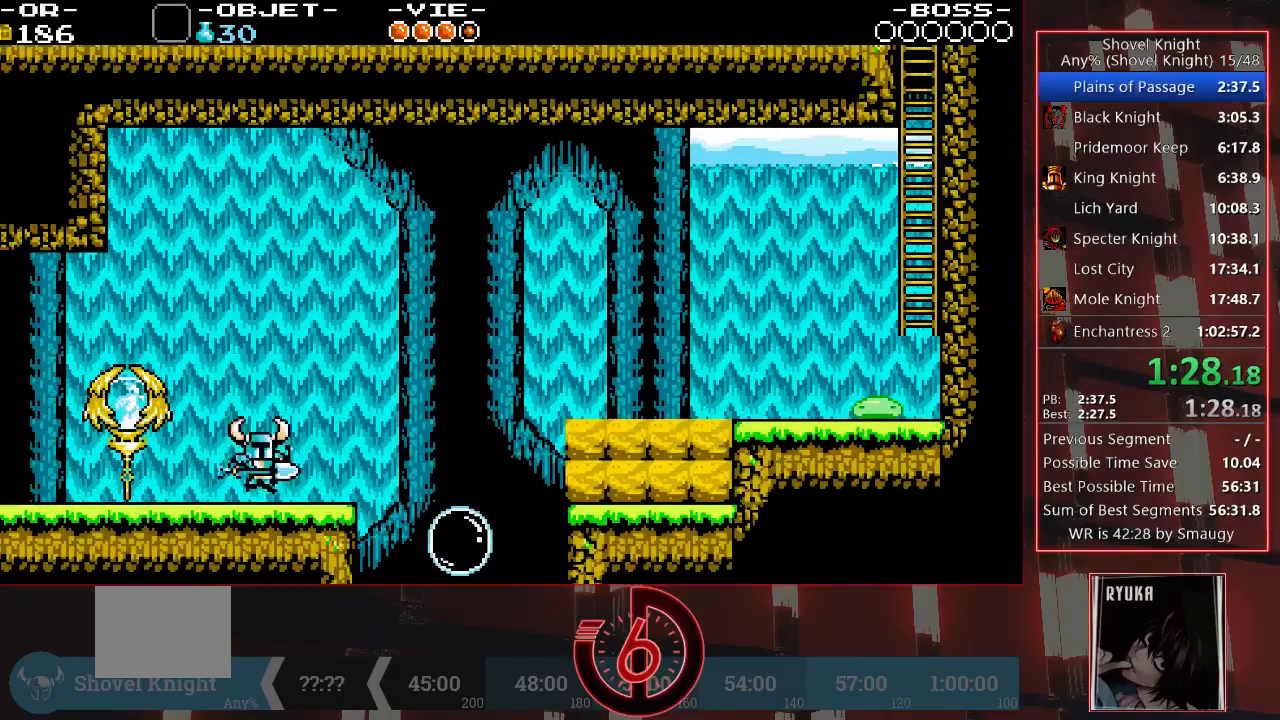
{"buttons": ["DPAD_DOWN", "DPAD_RIGHT"], "left_stick": "center", "right_stick": "center", "events": [[100, "CROSS", "down"], [100, "DPAD_DOWN", "down"], [400, "CROSS", "up"]]}
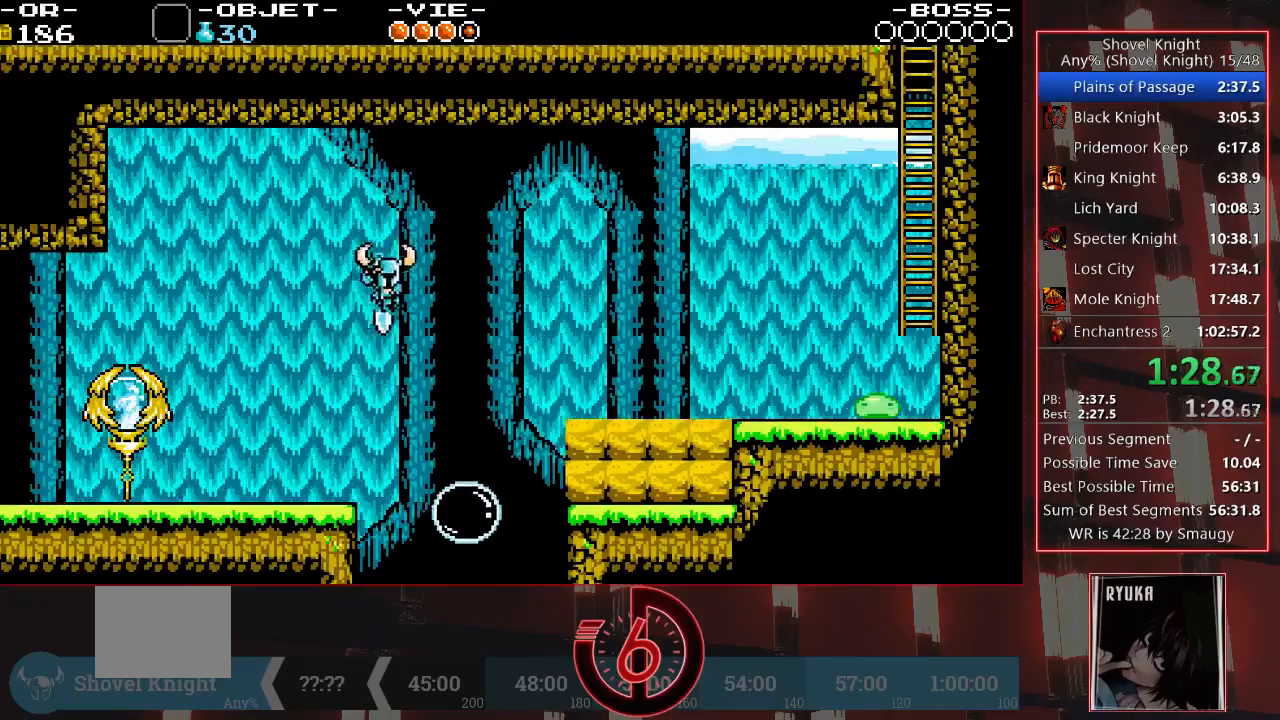
{"buttons": ["SQUARE", "DPAD_RIGHT"], "left_stick": "center", "right_stick": "center", "events": [[400, "DPAD_DOWN", "up"], [433, "SQUARE", "down"]]}
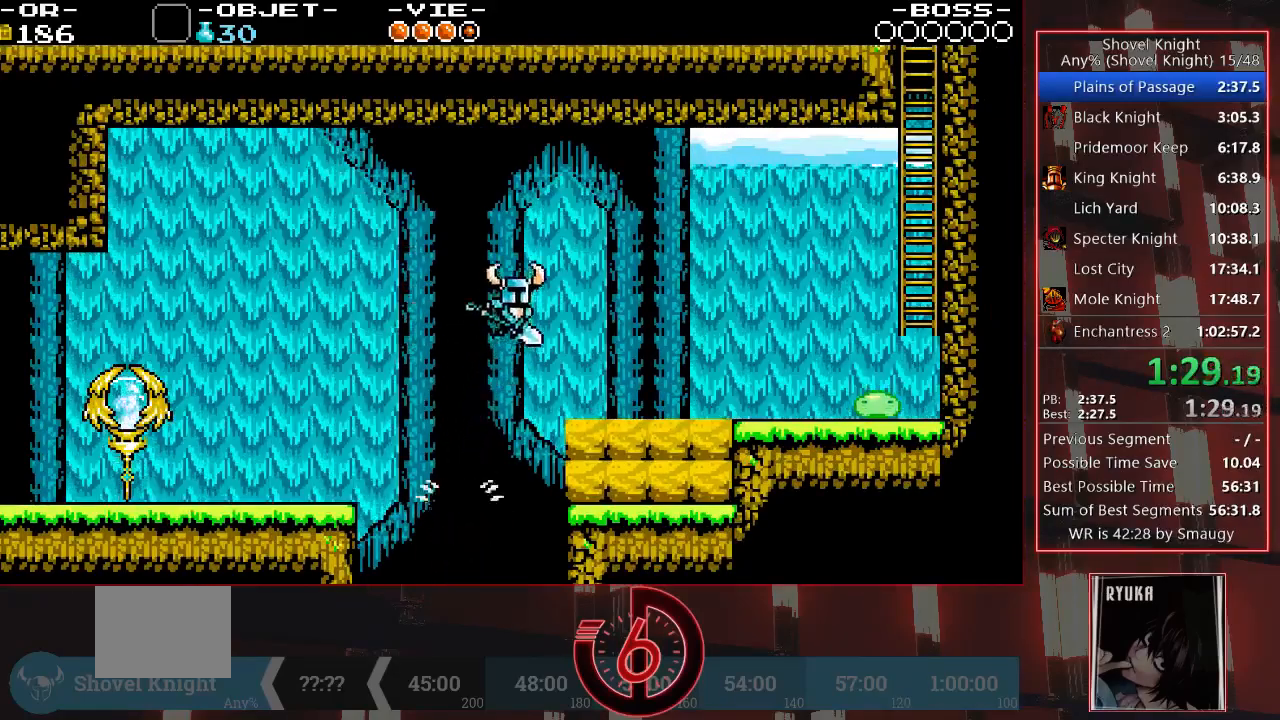
{"buttons": ["DPAD_RIGHT"], "left_stick": "center", "right_stick": "center", "events": [[50, "SQUARE", "up"]]}
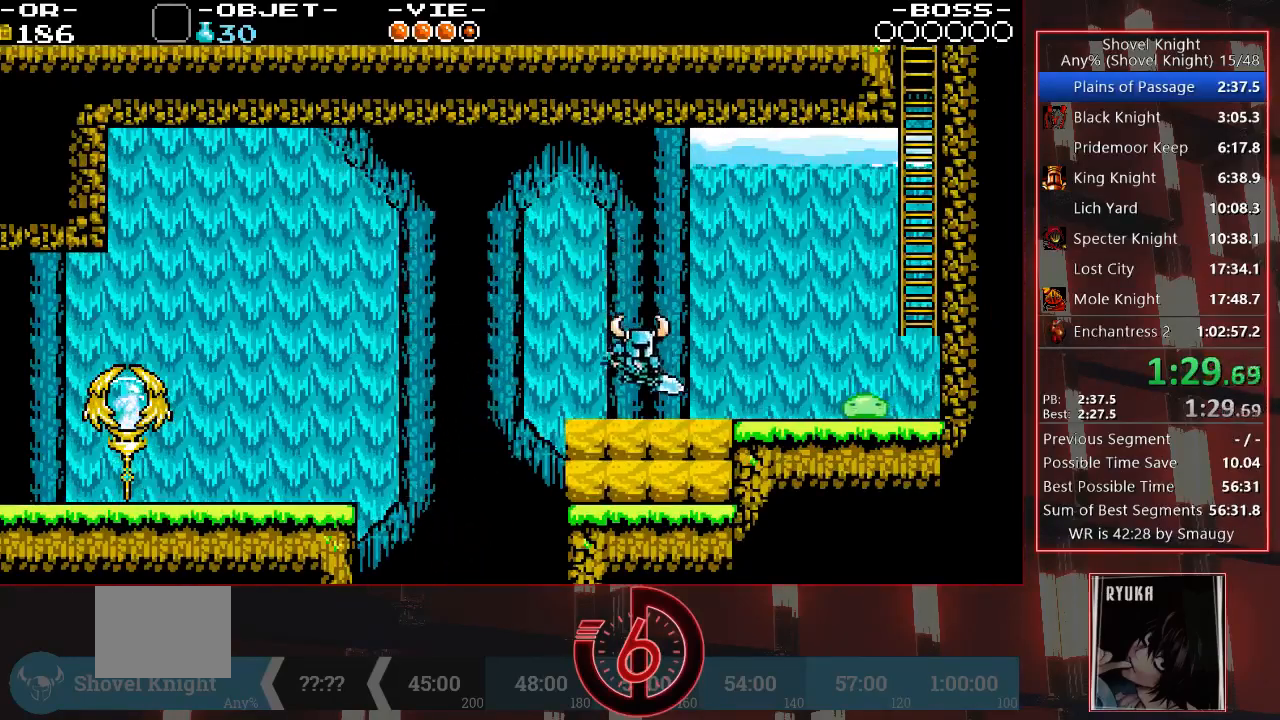
{"buttons": ["DPAD_DOWN", "DPAD_RIGHT"], "left_stick": "center", "right_stick": "center", "events": [[167, "DPAD_DOWN", "down"], [183, "CROSS", "down"], [350, "CROSS", "up"]]}
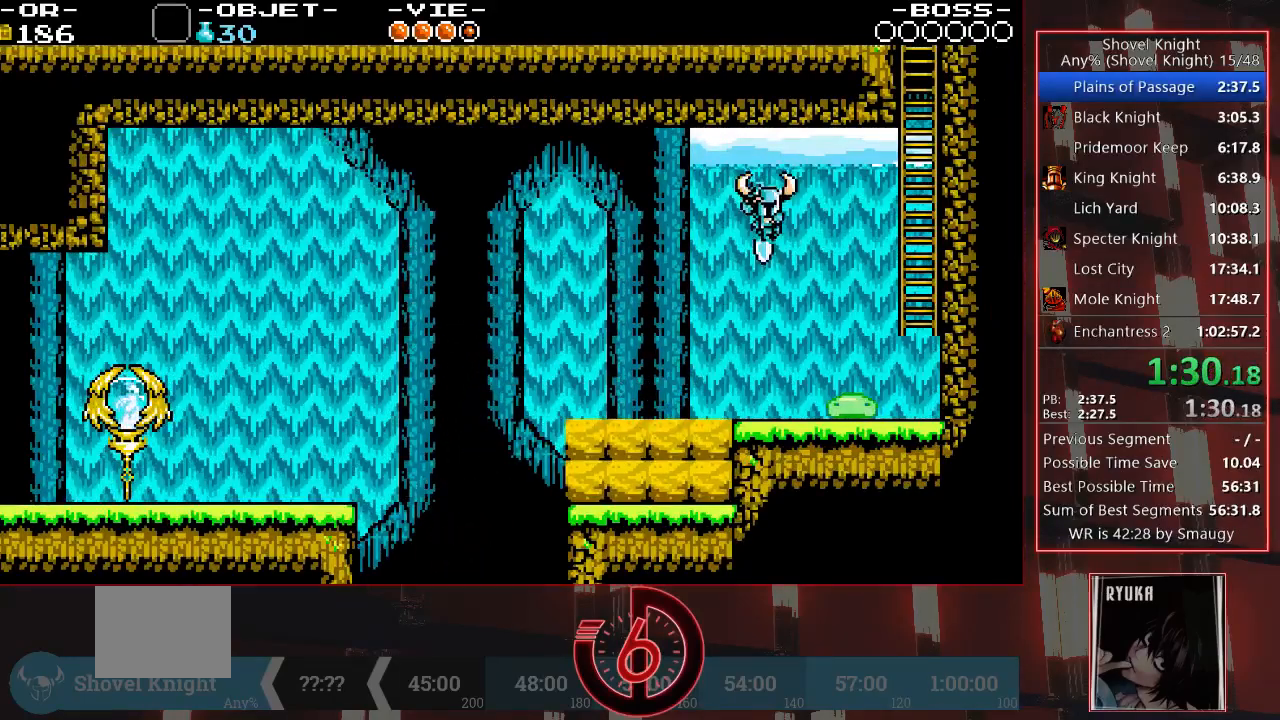
{"buttons": ["DPAD_RIGHT"], "left_stick": "center", "right_stick": "center", "events": [[450, "DPAD_DOWN", "up"]]}
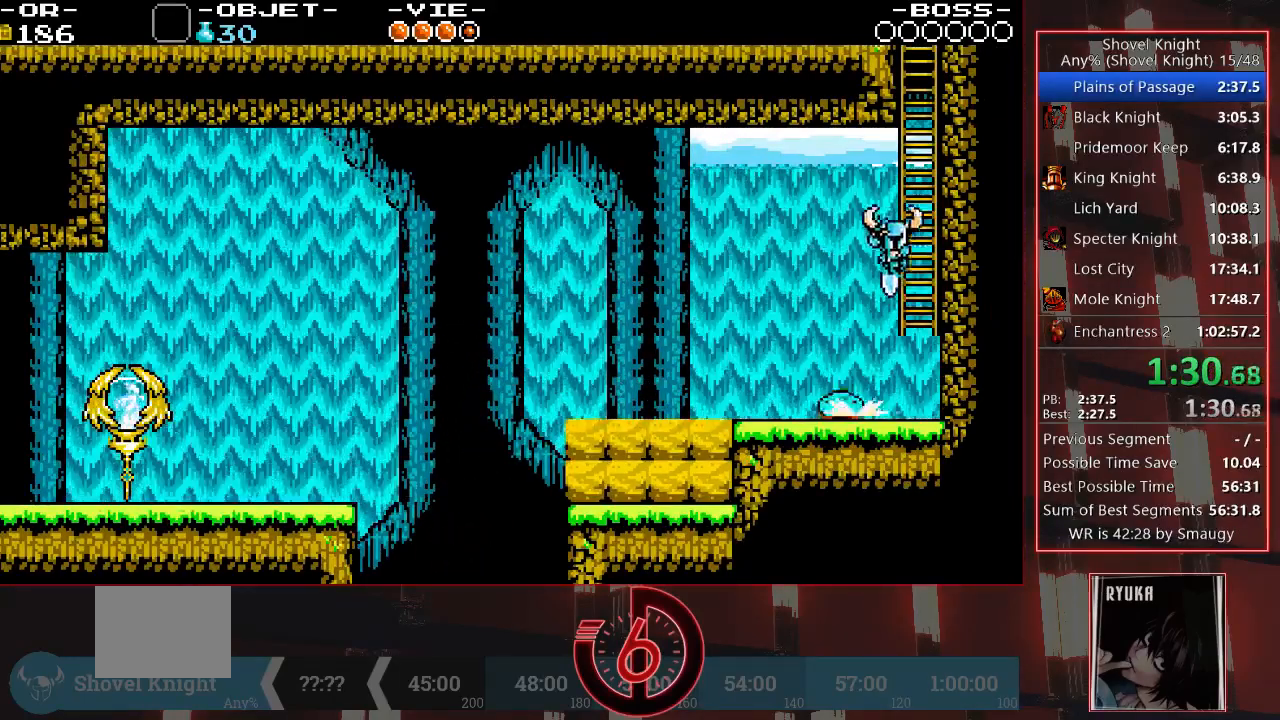
{"buttons": ["DPAD_UP"], "left_stick": "center", "right_stick": "center", "events": [[200, "DPAD_UP", "down"], [233, "DPAD_RIGHT", "up"]]}
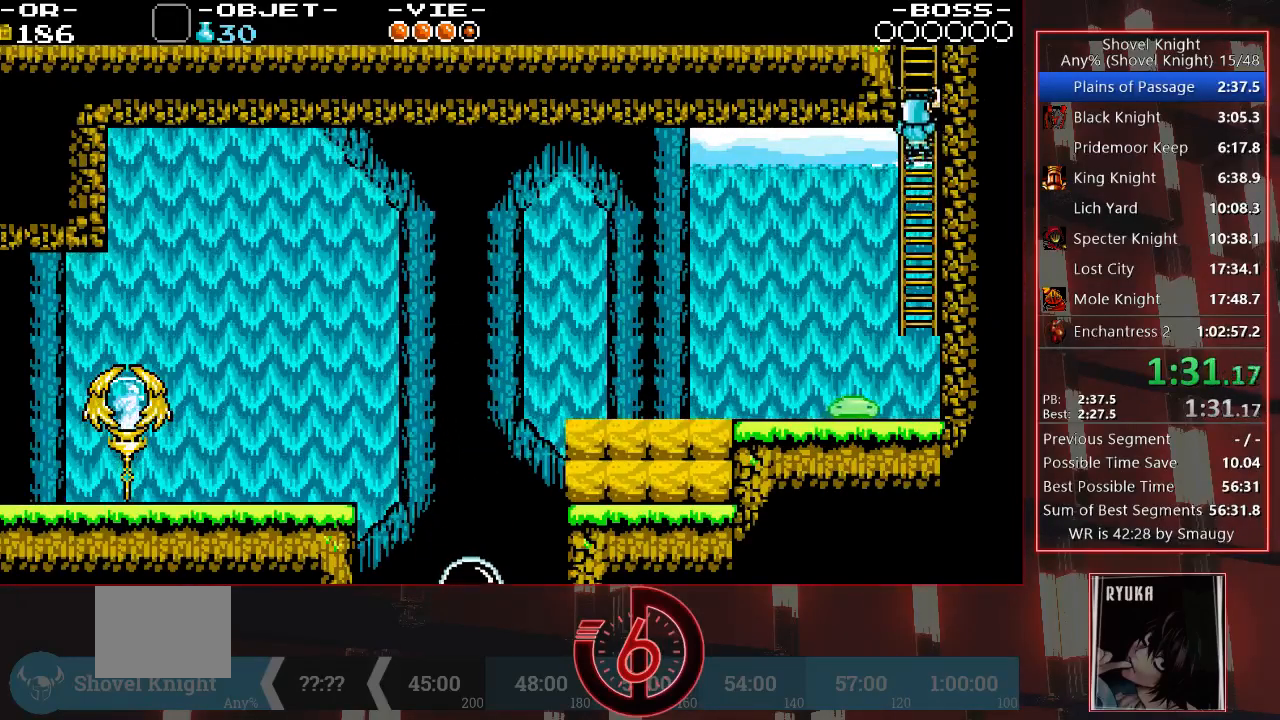
{"buttons": ["DPAD_UP"], "left_stick": "center", "right_stick": "center", "events": []}
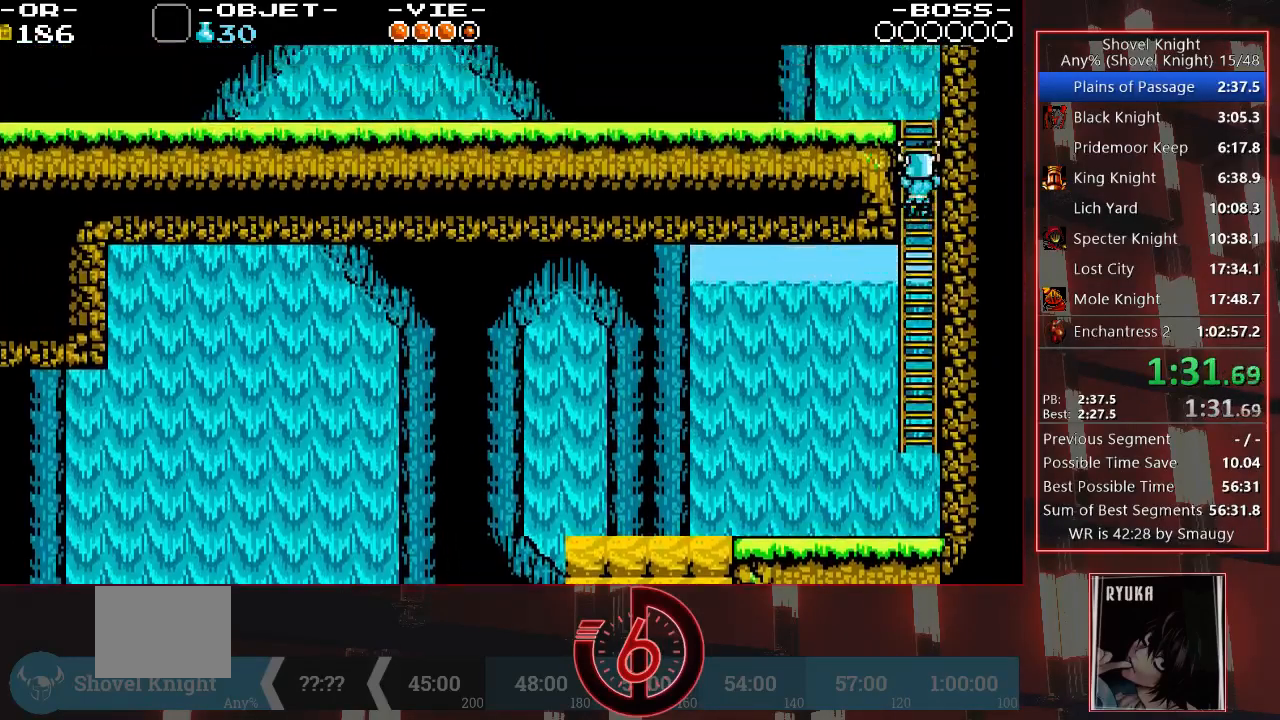
{"buttons": ["DPAD_UP", "DPAD_LEFT"], "left_stick": "center", "right_stick": "center", "events": [[267, "DPAD_LEFT", "down"], [300, "DPAD_LEFT", "up"], [350, "DPAD_LEFT", "down"]]}
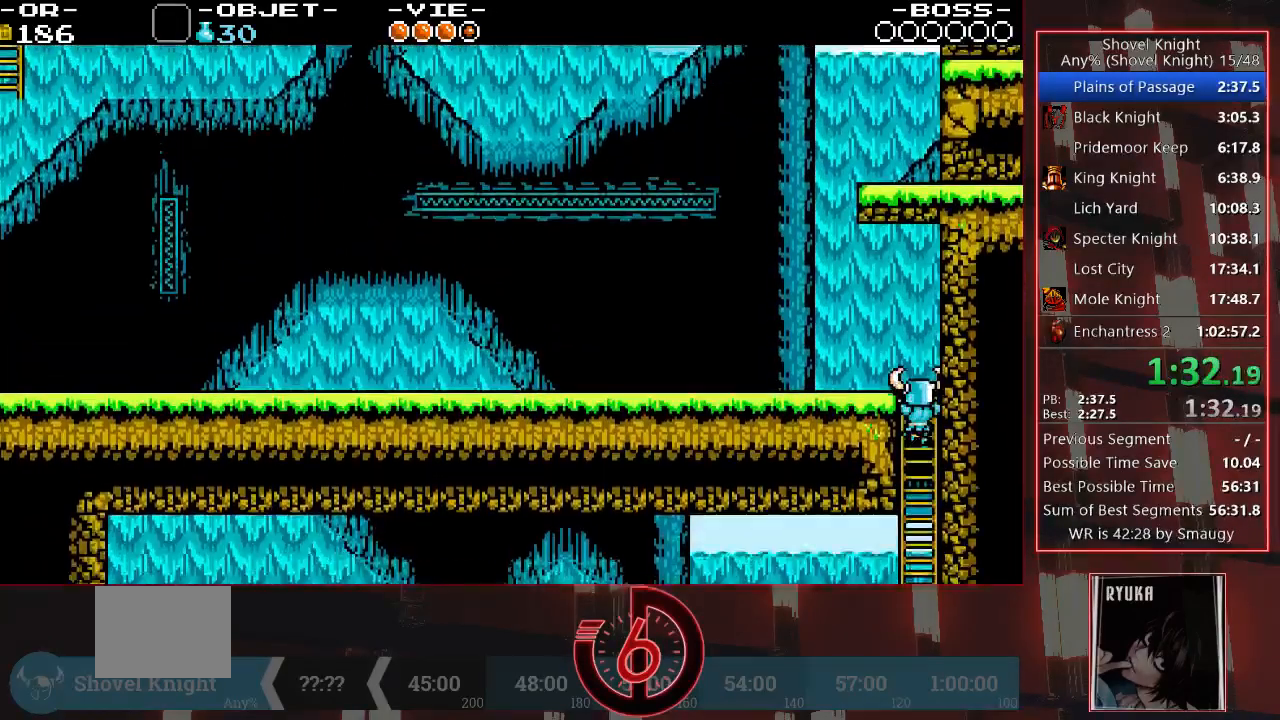
{"buttons": ["CROSS", "DPAD_UP", "DPAD_LEFT"], "left_stick": "center", "right_stick": "center", "events": [[100, "CROSS", "down"], [183, "CROSS", "up"], [267, "CROSS", "down"], [300, "CROSS", "up"], [367, "CROSS", "down"]]}